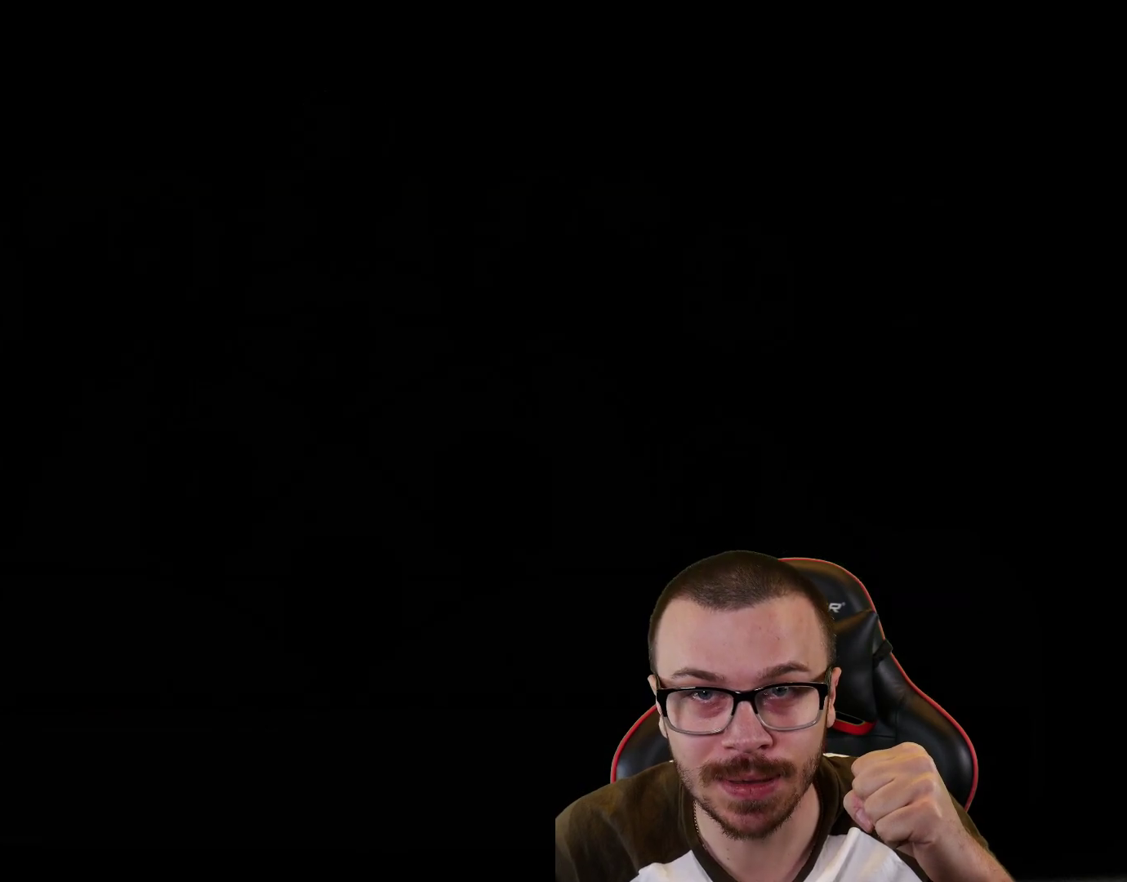
Gameplay with a controller (PlayStation layout); each line is a JSON object with the inputs held at the frame after it. "events" lists button and stick changes between this image and that frame as [ms after this image, input, new state], when the widget could be followed in between.
{"buttons": ["R2"], "left_stick": "up-right", "right_stick": "center", "events": [[301, "R2", "down"], [301, "left_stick", "up-right"]]}
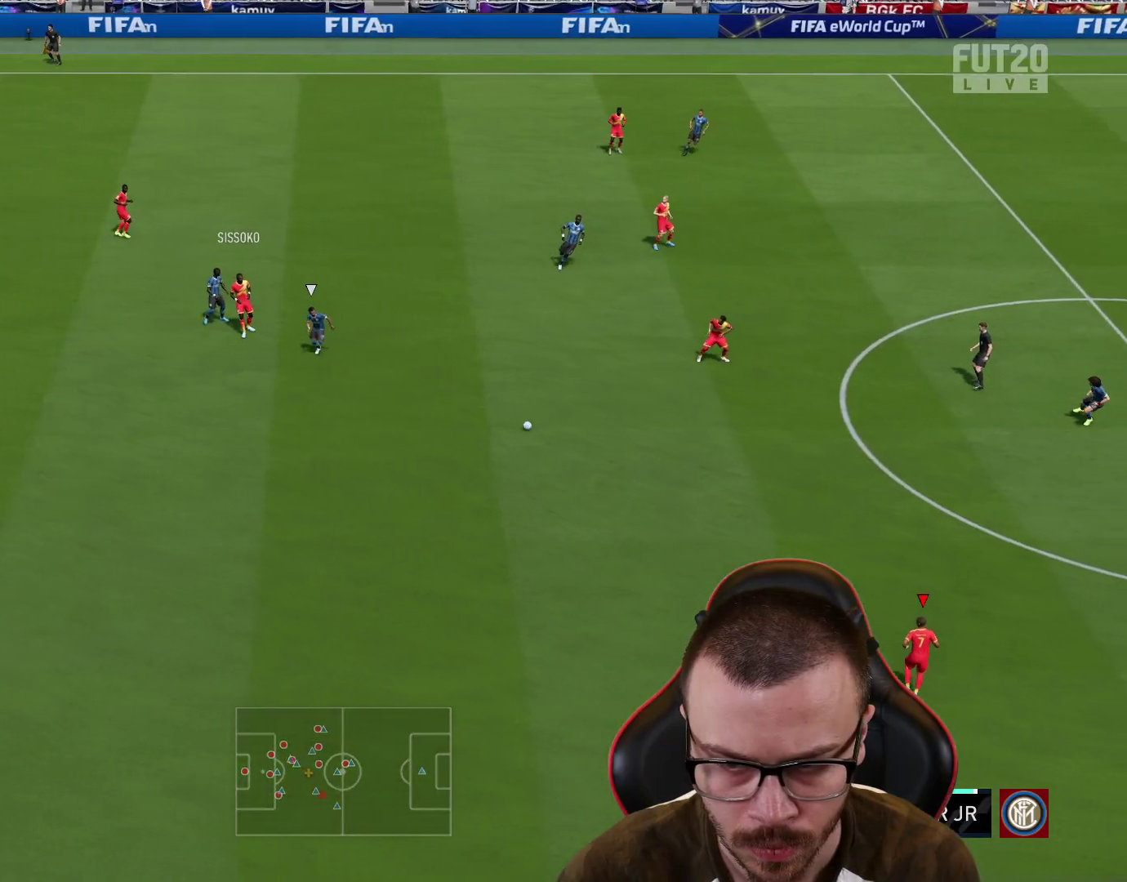
{"buttons": ["R2"], "left_stick": "up-right", "right_stick": "center", "events": []}
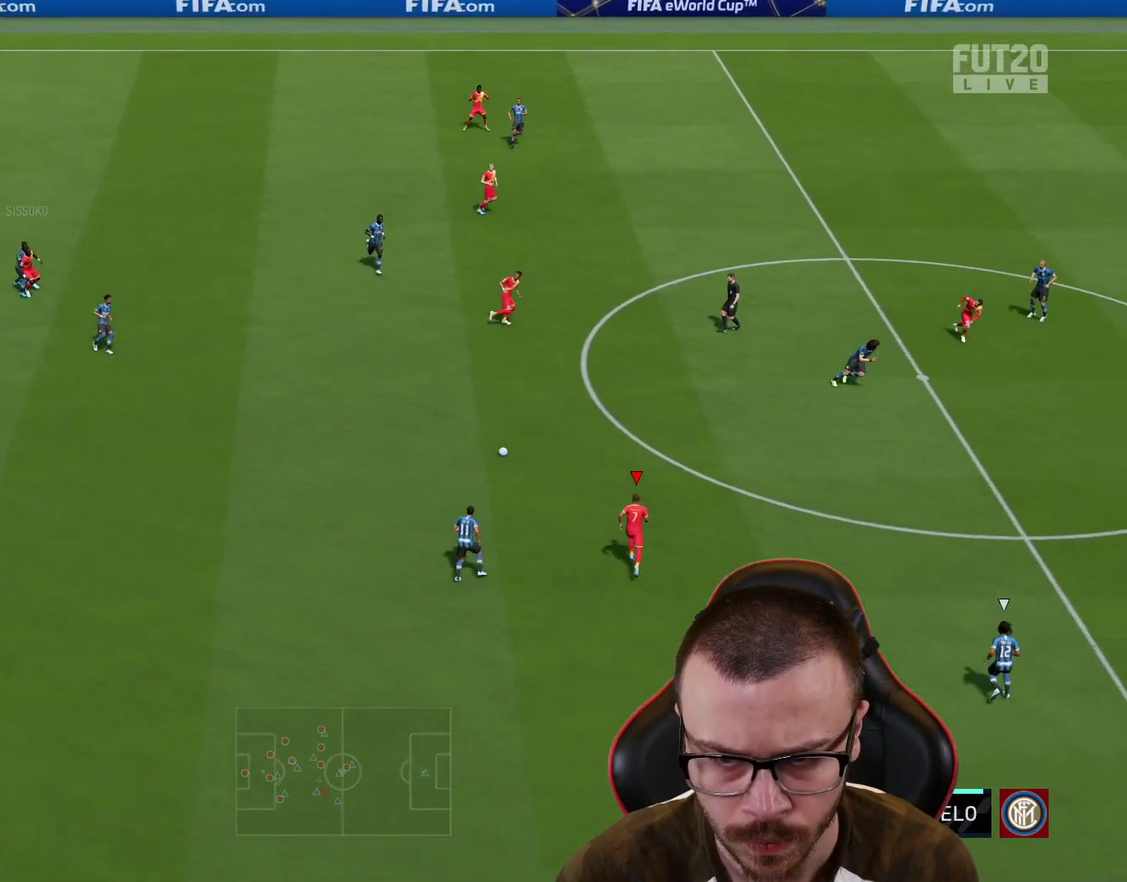
{"buttons": ["R2"], "left_stick": "up-right", "right_stick": "center", "events": [[67, "R2", "up"], [117, "TRIANGLE", "down"], [184, "TRIANGLE", "up"], [317, "R2", "down"]]}
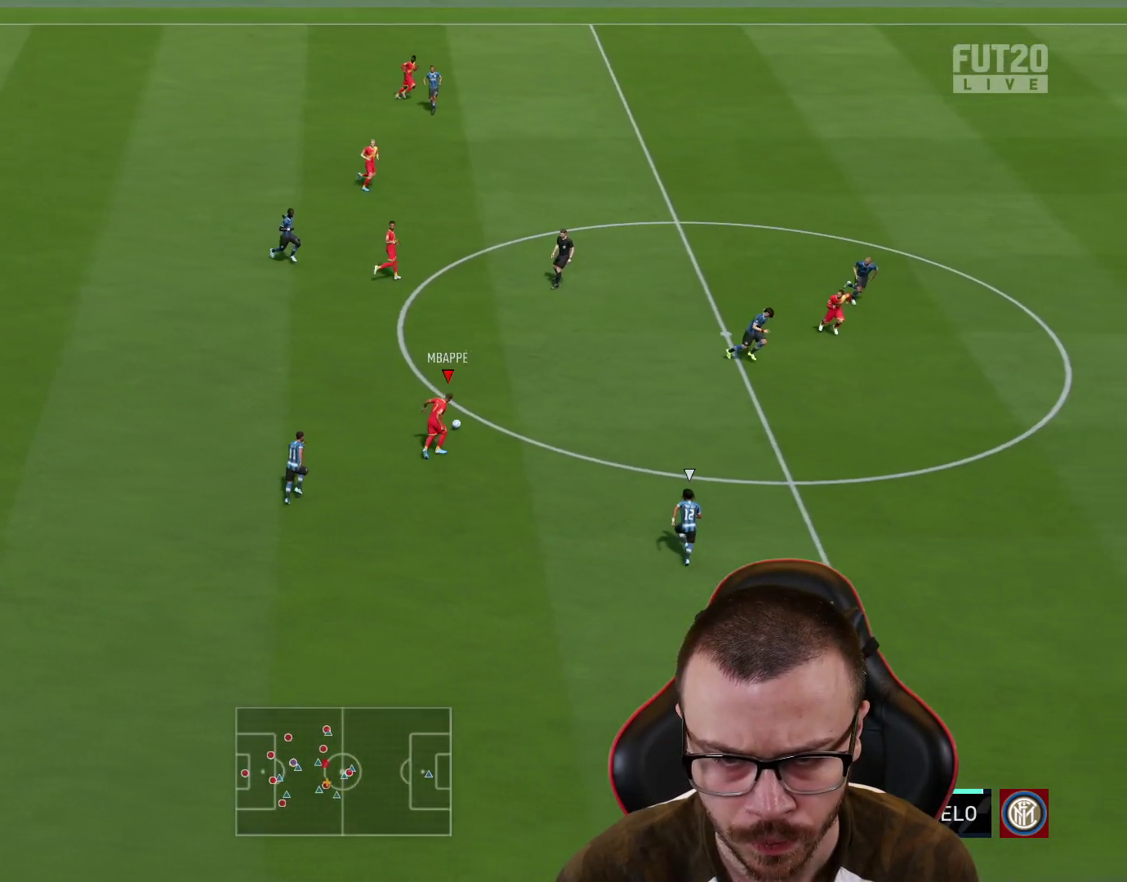
{"buttons": ["L1", "R2"], "left_stick": "up-right", "right_stick": "center", "events": [[50, "L1", "down"], [150, "L1", "up"], [150, "left_stick", "right"], [267, "L1", "down"], [367, "L1", "up"], [434, "L1", "down"], [434, "left_stick", "up-right"]]}
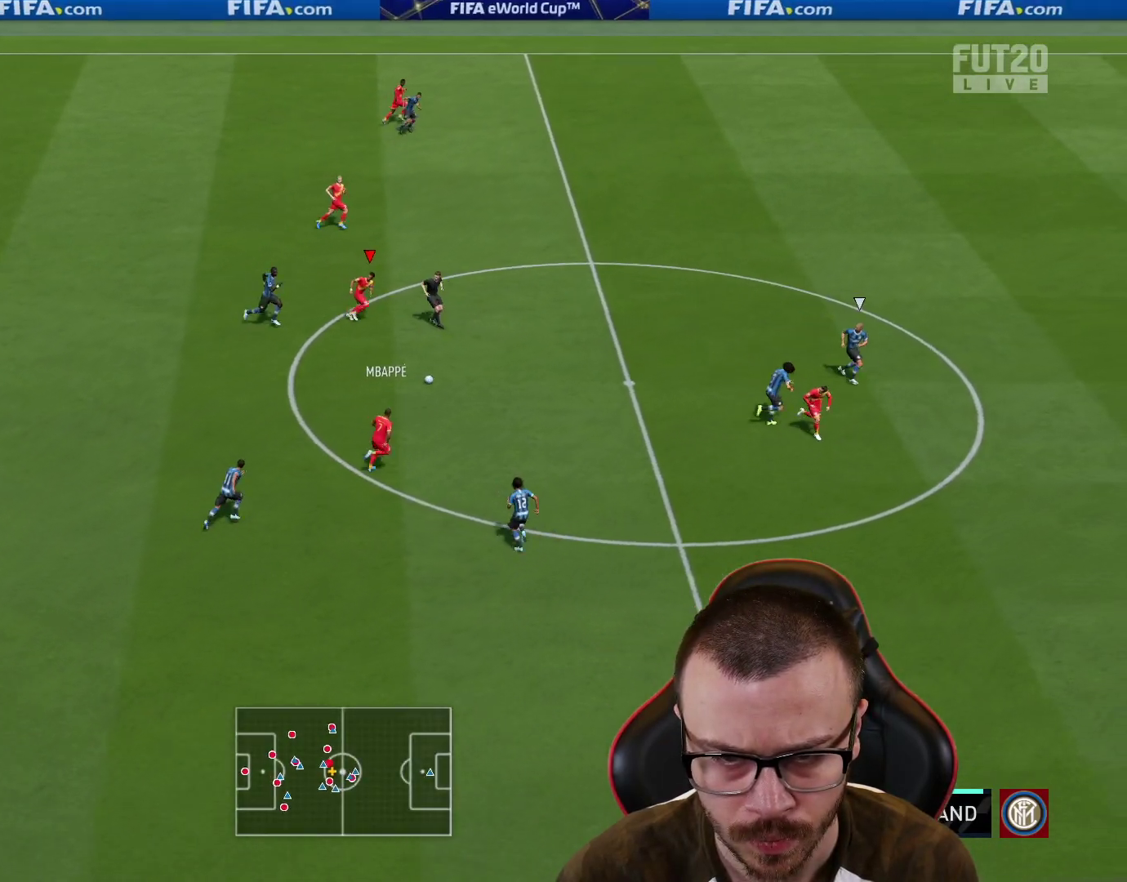
{"buttons": ["R2"], "left_stick": "up-right", "right_stick": "center", "events": [[50, "L1", "up"], [167, "L1", "down"], [267, "L1", "up"], [367, "L1", "down"], [467, "L1", "up"]]}
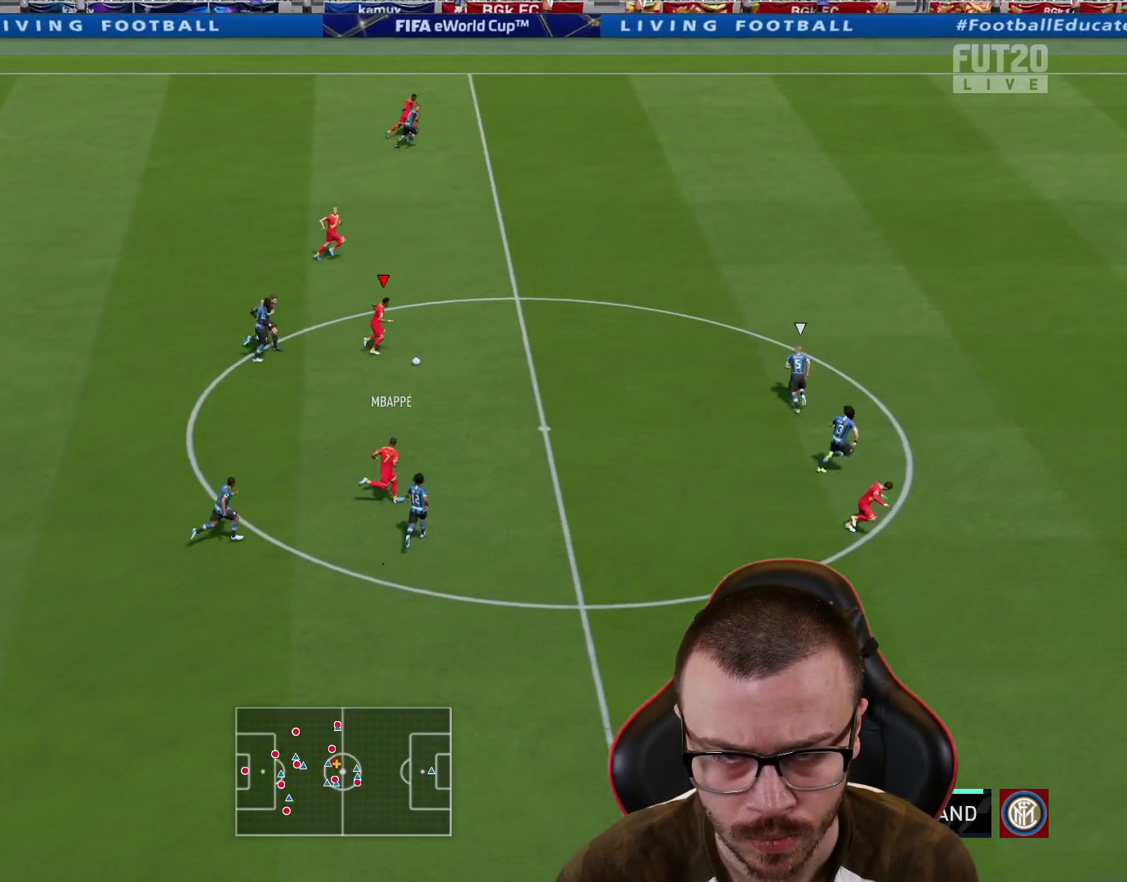
{"buttons": ["TRIANGLE", "L3"], "left_stick": "up-right", "right_stick": "center", "events": [[83, "R2", "up"], [233, "TRIANGLE", "down"], [333, "L3", "down"]]}
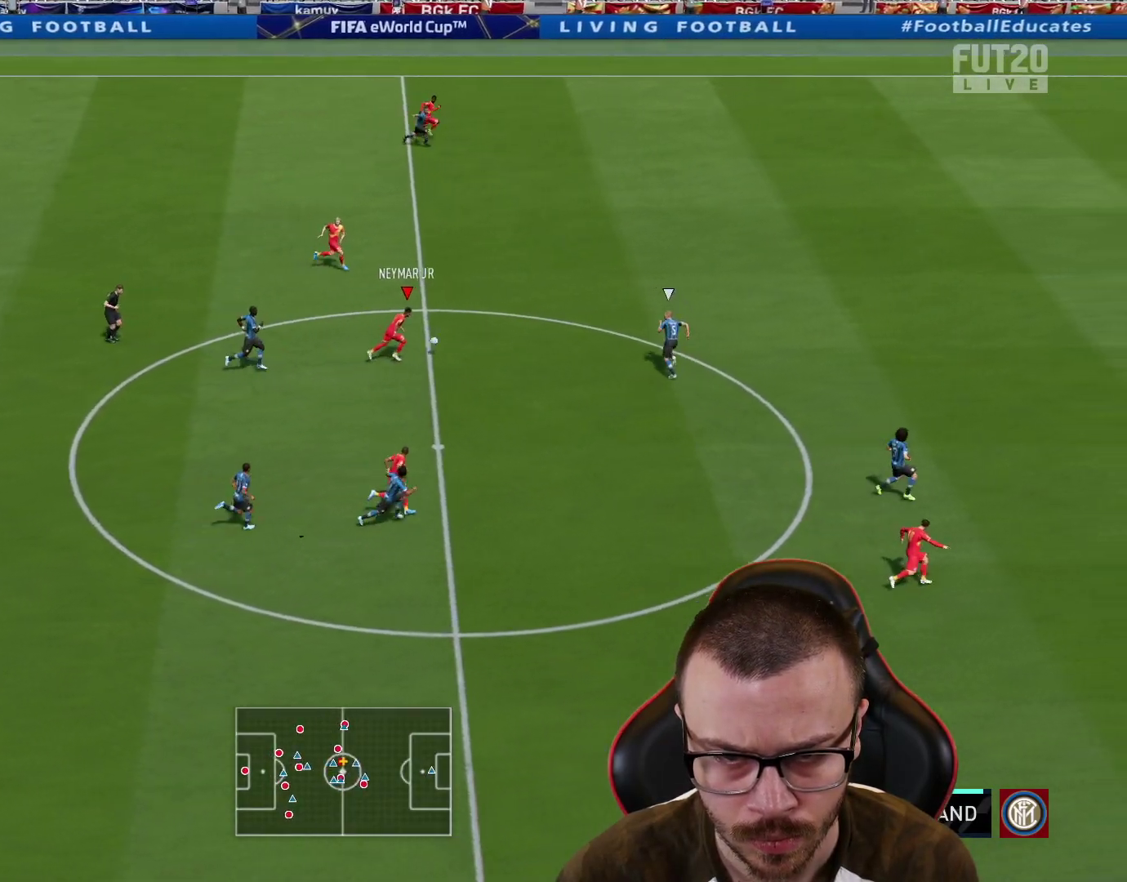
{"buttons": ["R2", "L3"], "left_stick": "up-right", "right_stick": "center", "events": [[34, "TRIANGLE", "up"], [301, "R2", "down"]]}
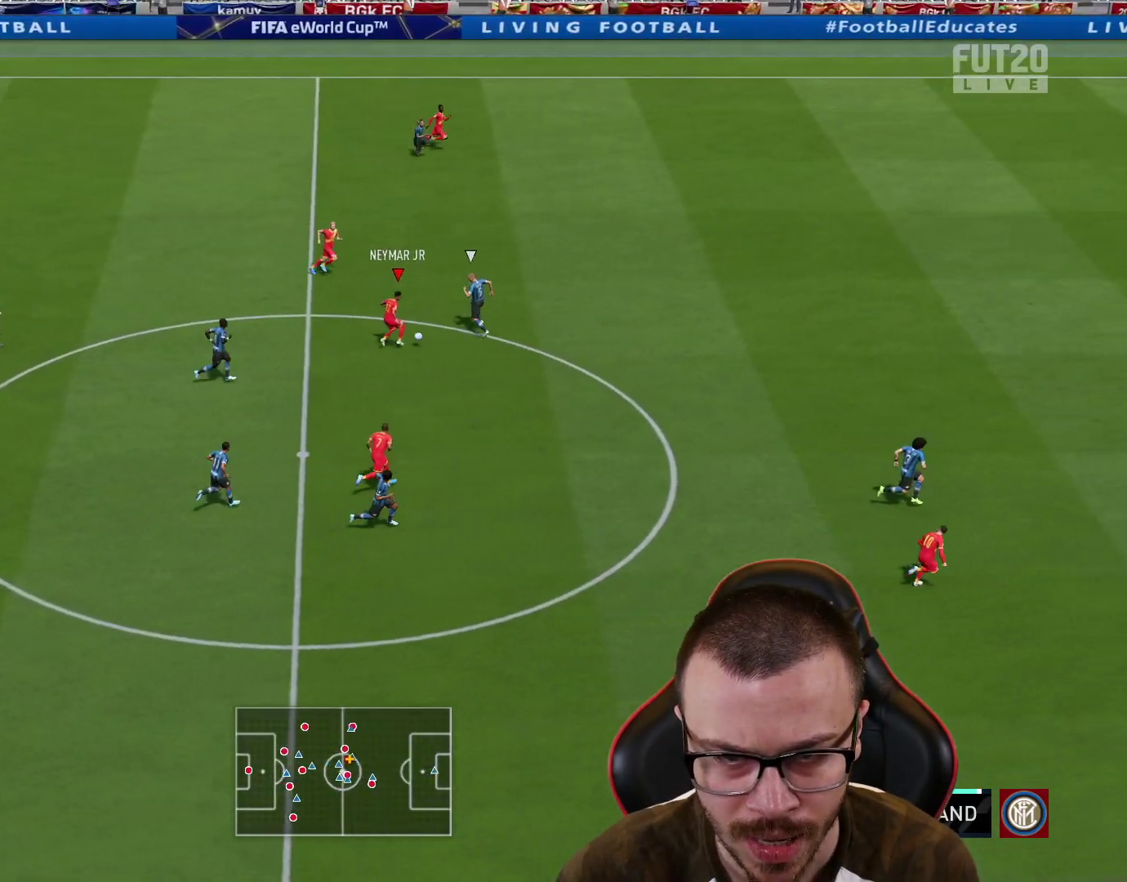
{"buttons": ["R2", "L3"], "left_stick": "right", "right_stick": "center", "events": [[233, "left_stick", "right"]]}
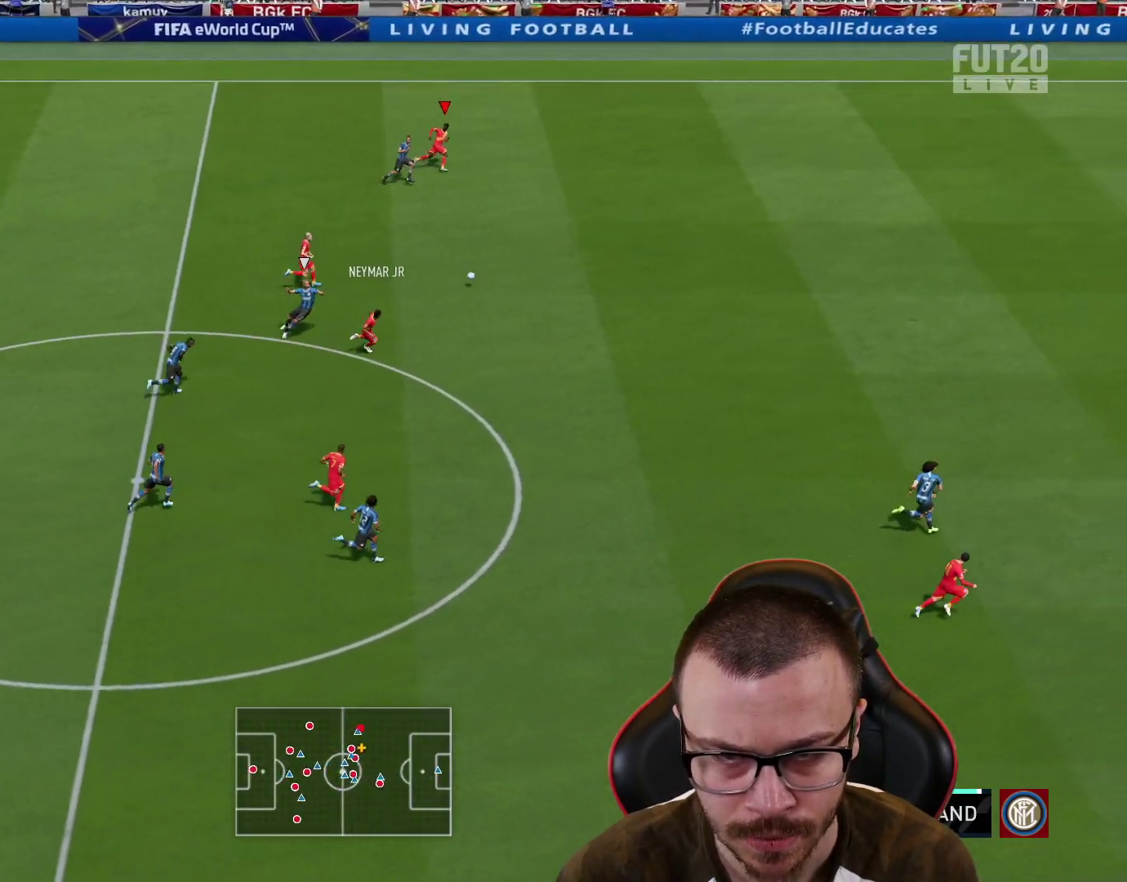
{"buttons": ["R2", "L3"], "left_stick": "right", "right_stick": "center", "events": []}
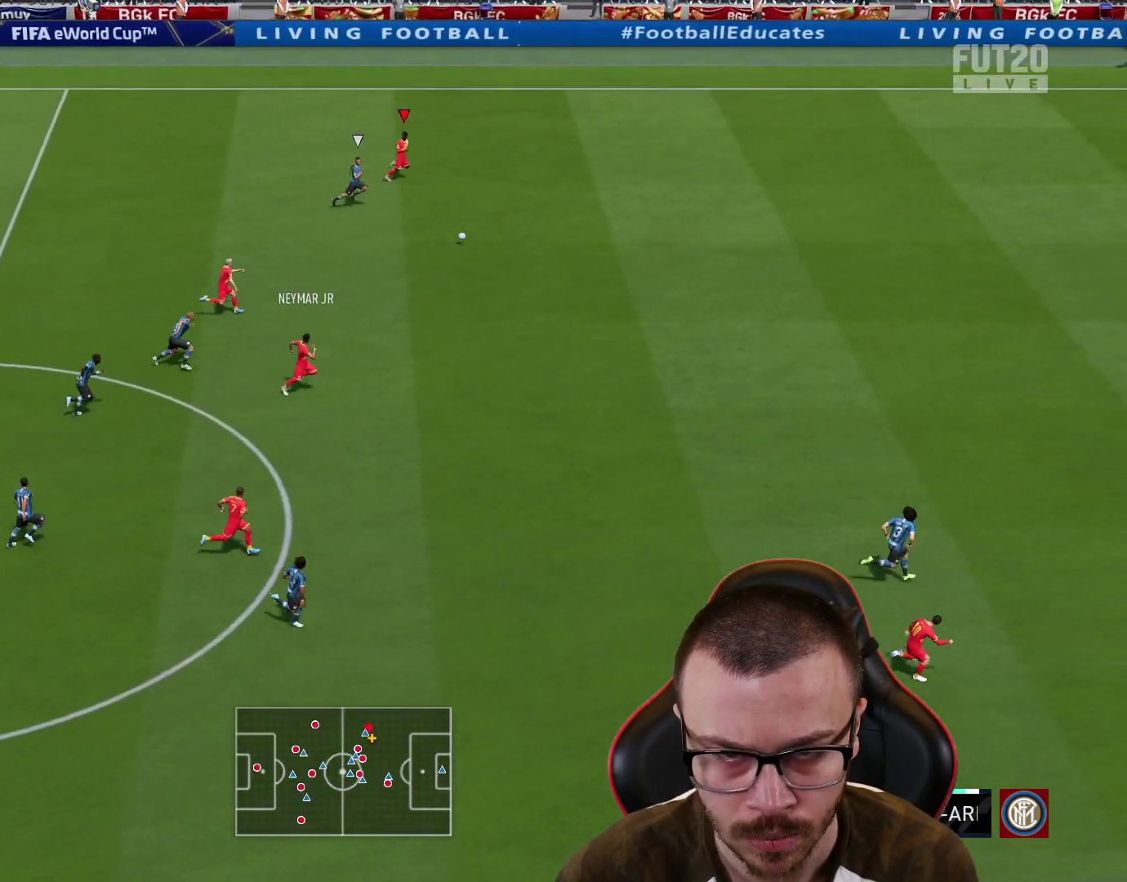
{"buttons": ["R2", "L3"], "left_stick": "down", "right_stick": "center", "events": [[33, "left_stick", "down-right"], [67, "TRIANGLE", "down"], [233, "TRIANGLE", "up"], [300, "left_stick", "down"]]}
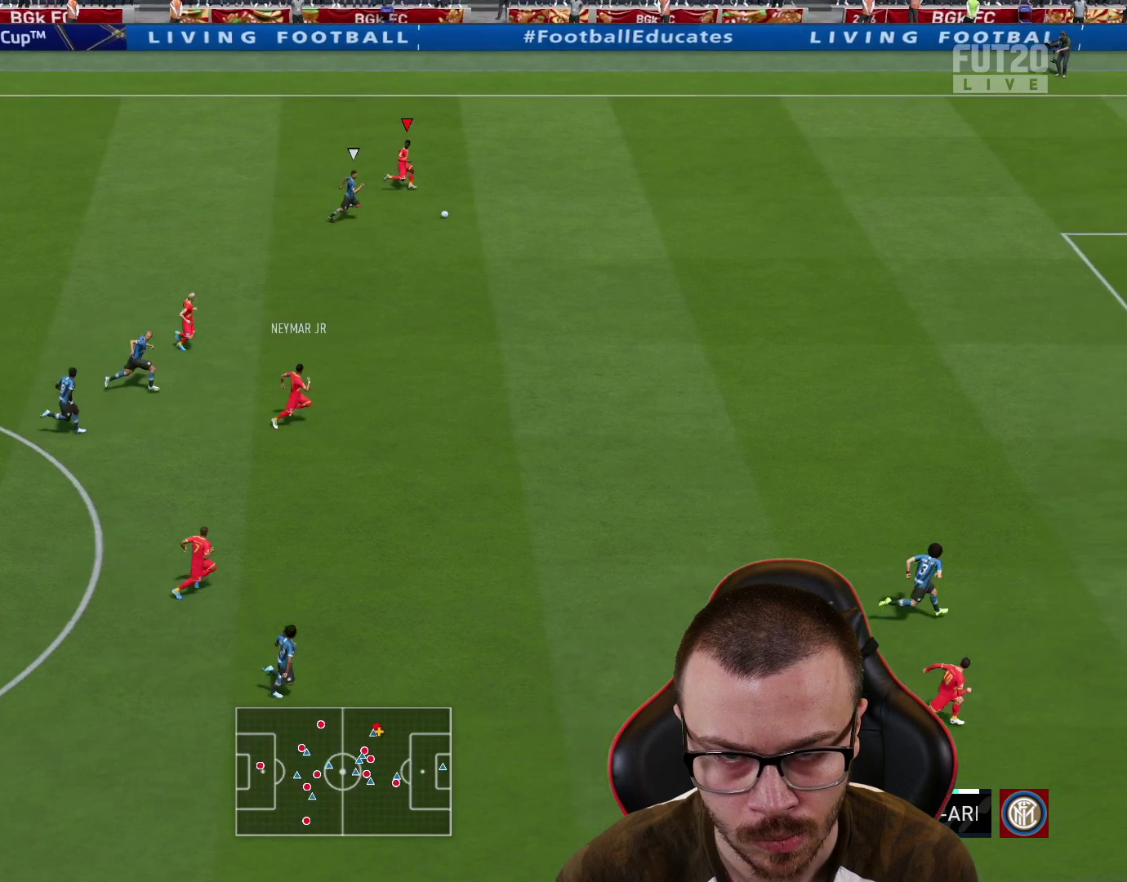
{"buttons": ["R2"], "left_stick": "right", "right_stick": "center", "events": [[134, "left_stick", "down-right"], [334, "L3", "up"], [367, "left_stick", "right"]]}
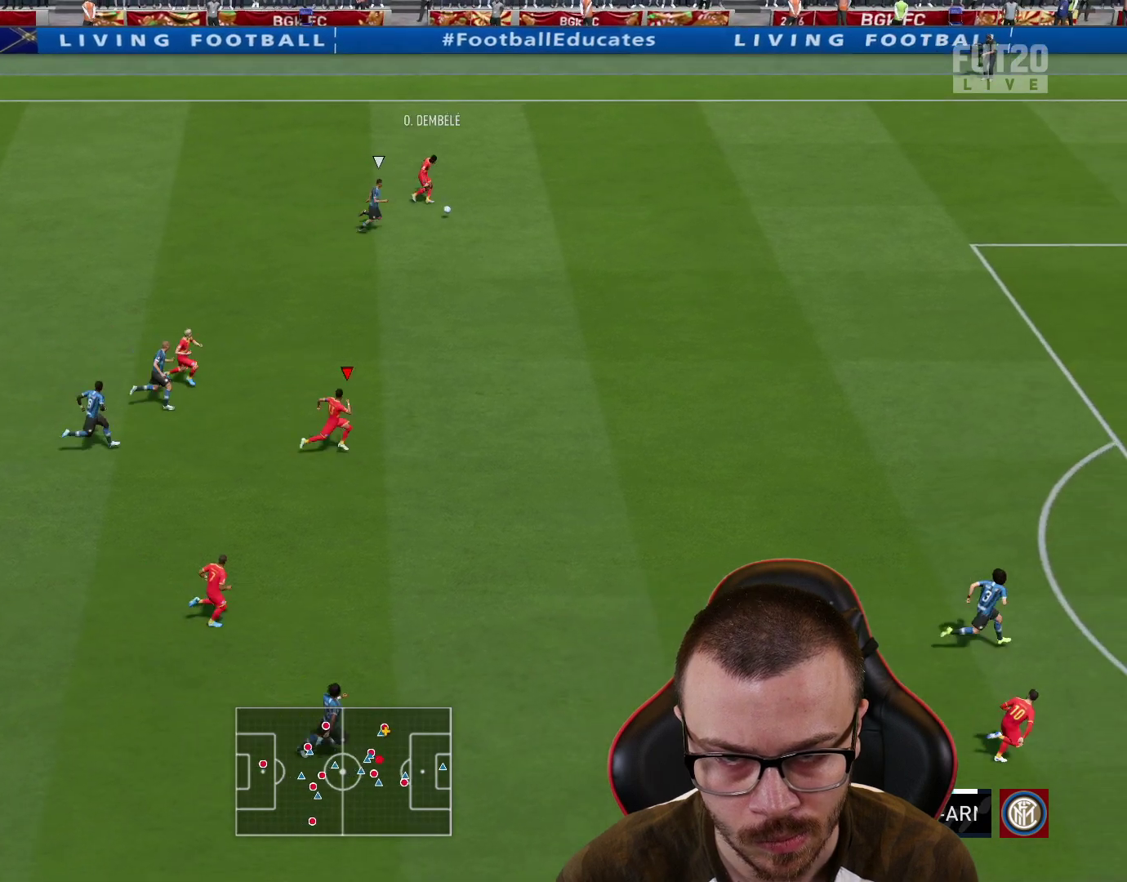
{"buttons": ["R2"], "left_stick": "right", "right_stick": "center", "events": []}
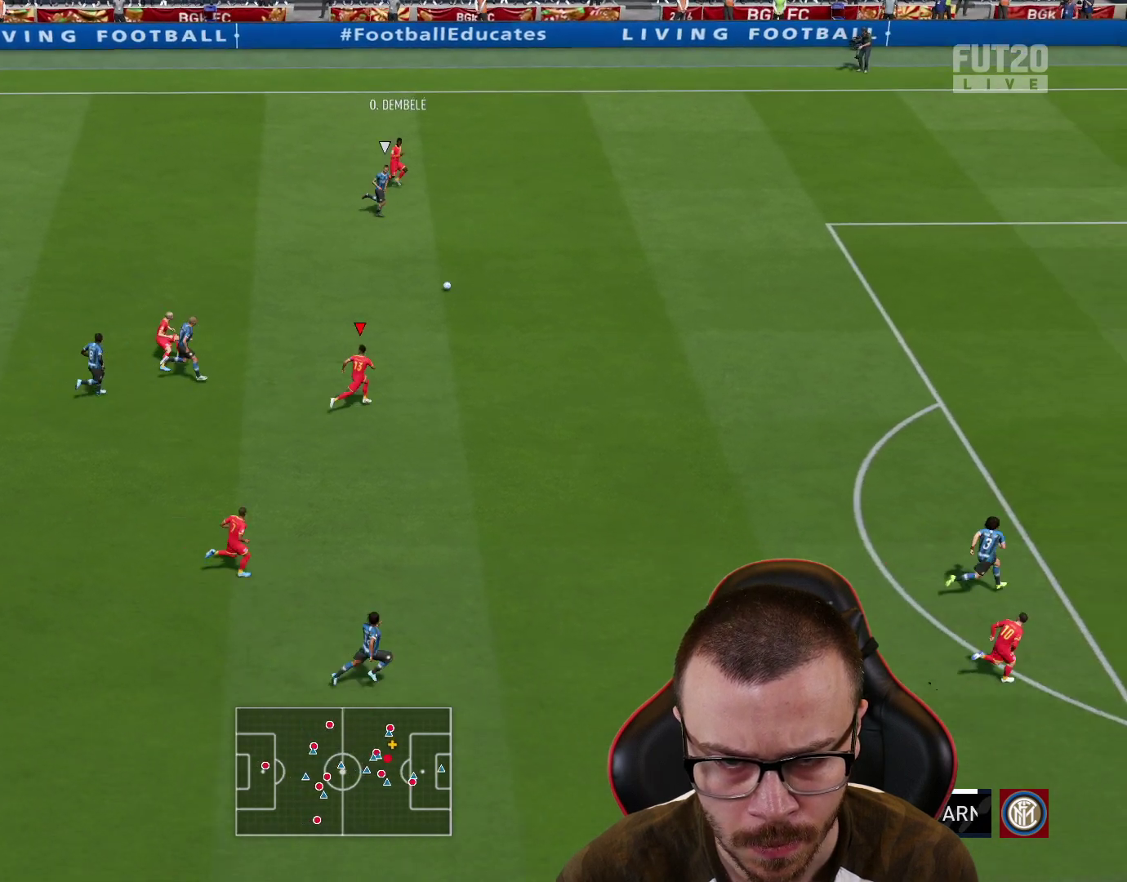
{"buttons": ["R2", "L3"], "left_stick": "right", "right_stick": "center", "events": [[67, "L3", "down"]]}
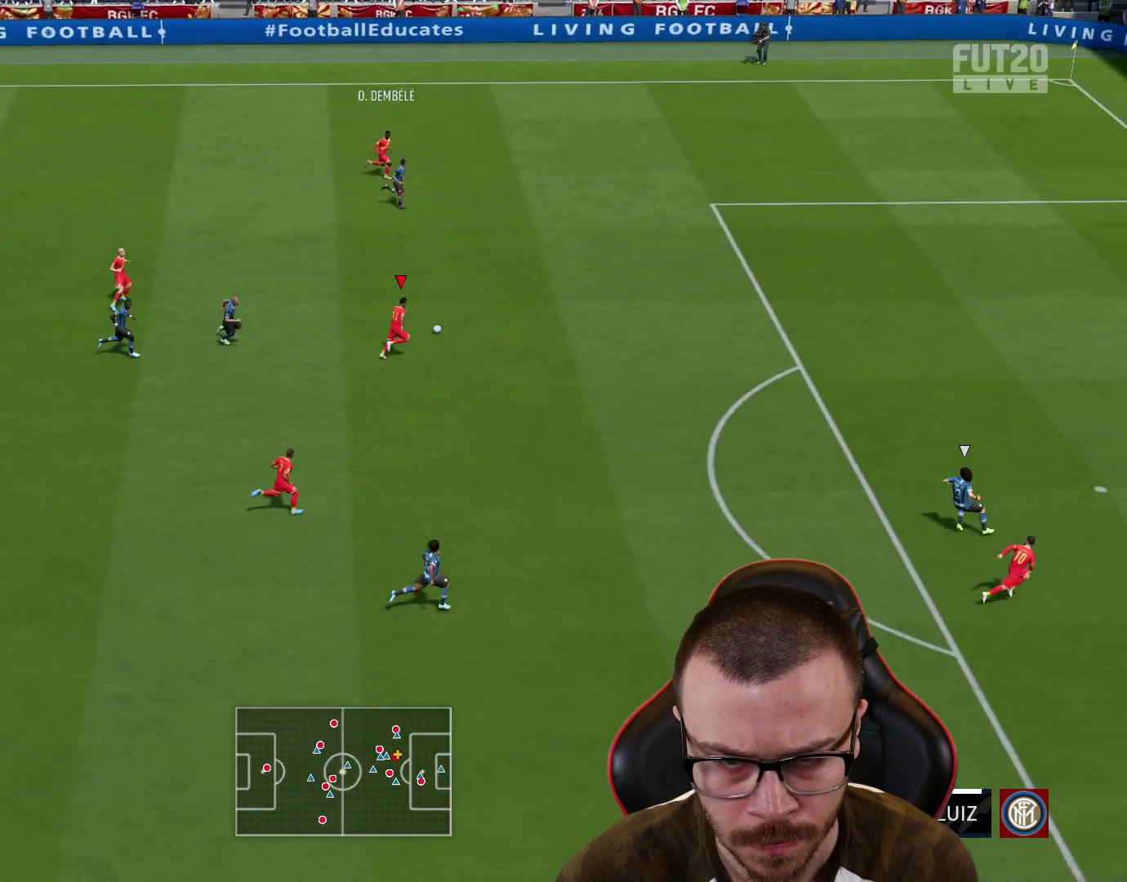
{"buttons": ["R2", "L3"], "left_stick": "right", "right_stick": "center", "events": []}
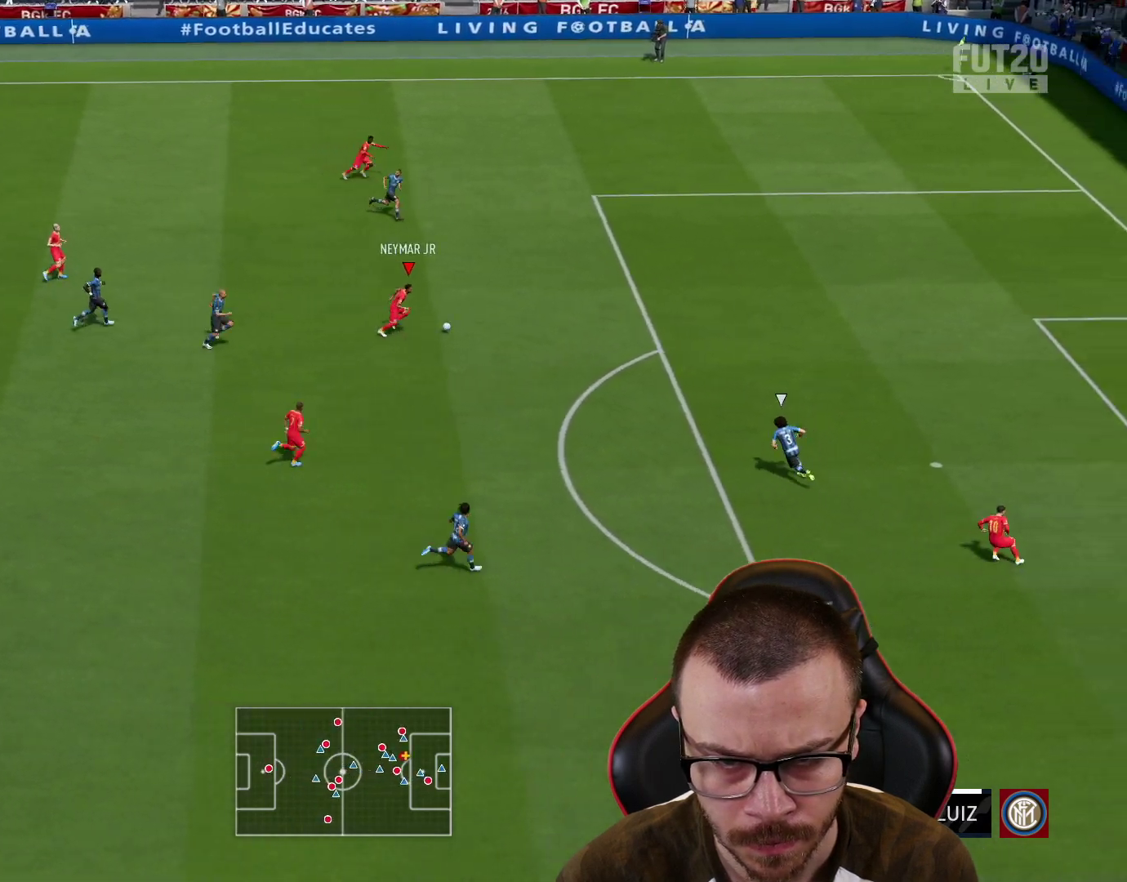
{"buttons": ["CROSS"], "left_stick": "down", "right_stick": "center", "events": [[50, "L3", "up"], [50, "R2", "up"], [50, "right_stick", "down"], [117, "left_stick", "center"], [434, "right_stick", "center"], [451, "left_stick", "down"], [484, "CROSS", "down"]]}
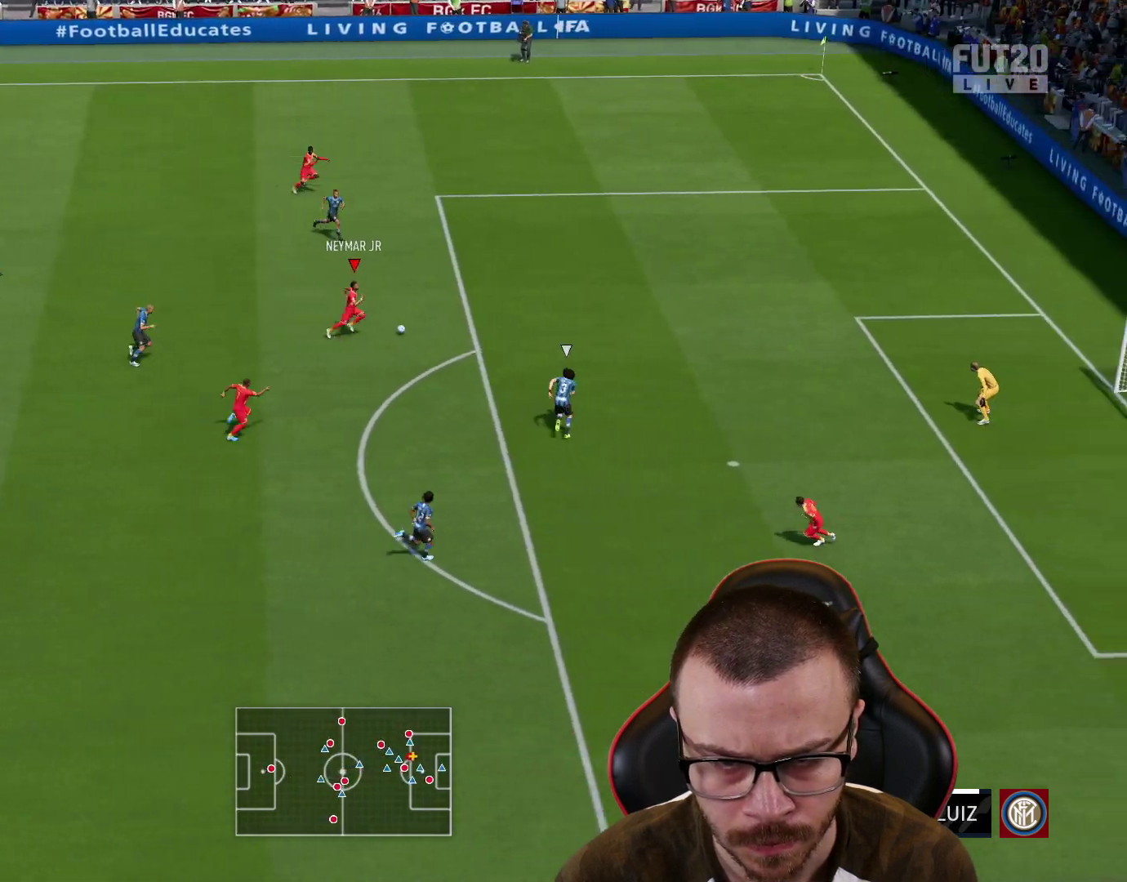
{"buttons": [], "left_stick": "down", "right_stick": "center", "events": [[66, "CROSS", "up"]]}
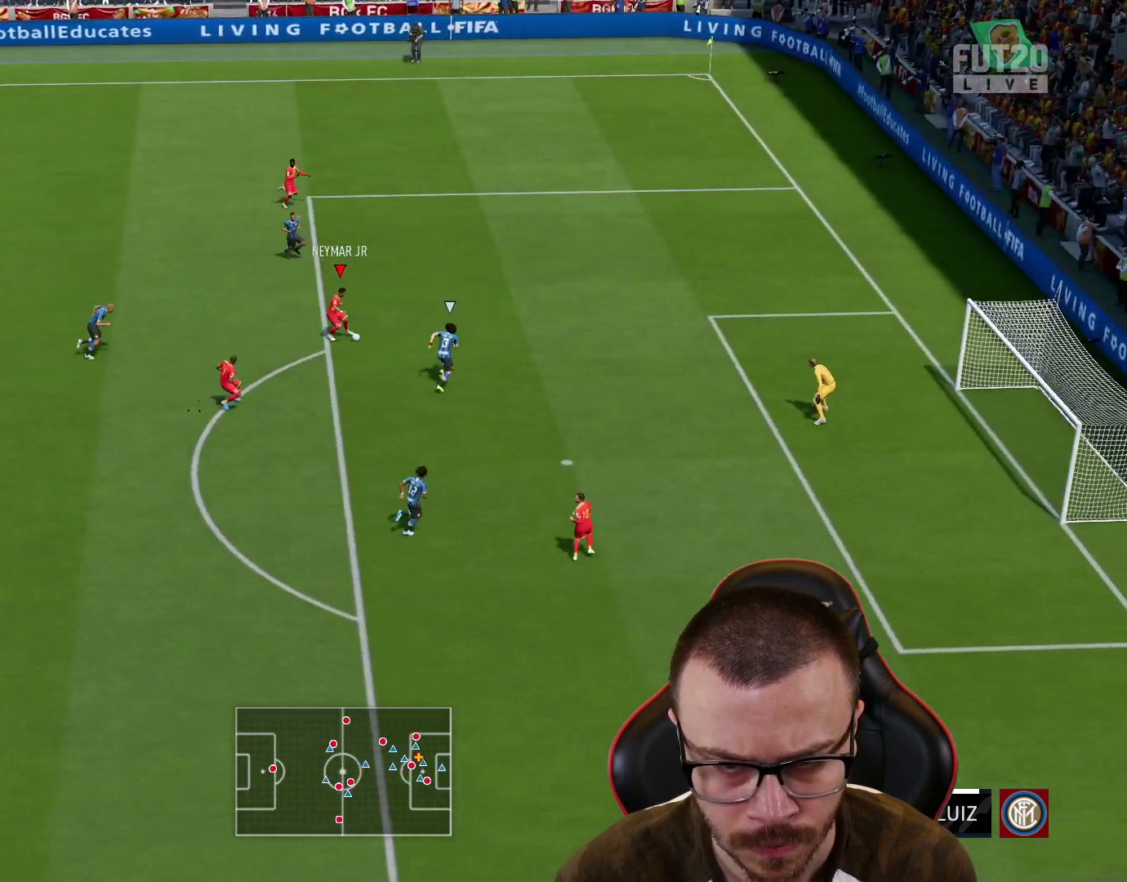
{"buttons": [], "left_stick": "down-right", "right_stick": "center", "events": [[200, "left_stick", "down-right"]]}
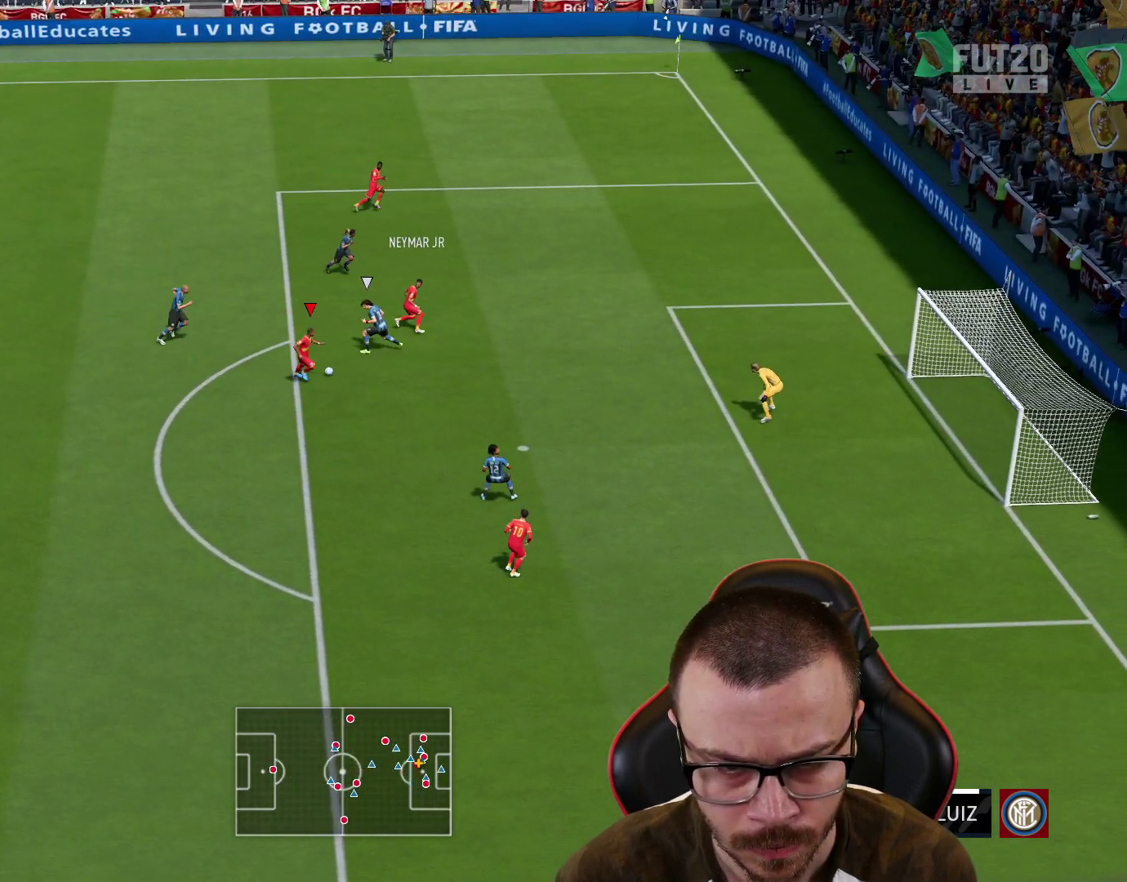
{"buttons": ["L3"], "left_stick": "up-right", "right_stick": "center", "events": [[16, "CIRCLE", "down"], [16, "L3", "down"], [67, "left_stick", "up-right"], [200, "CIRCLE", "up"]]}
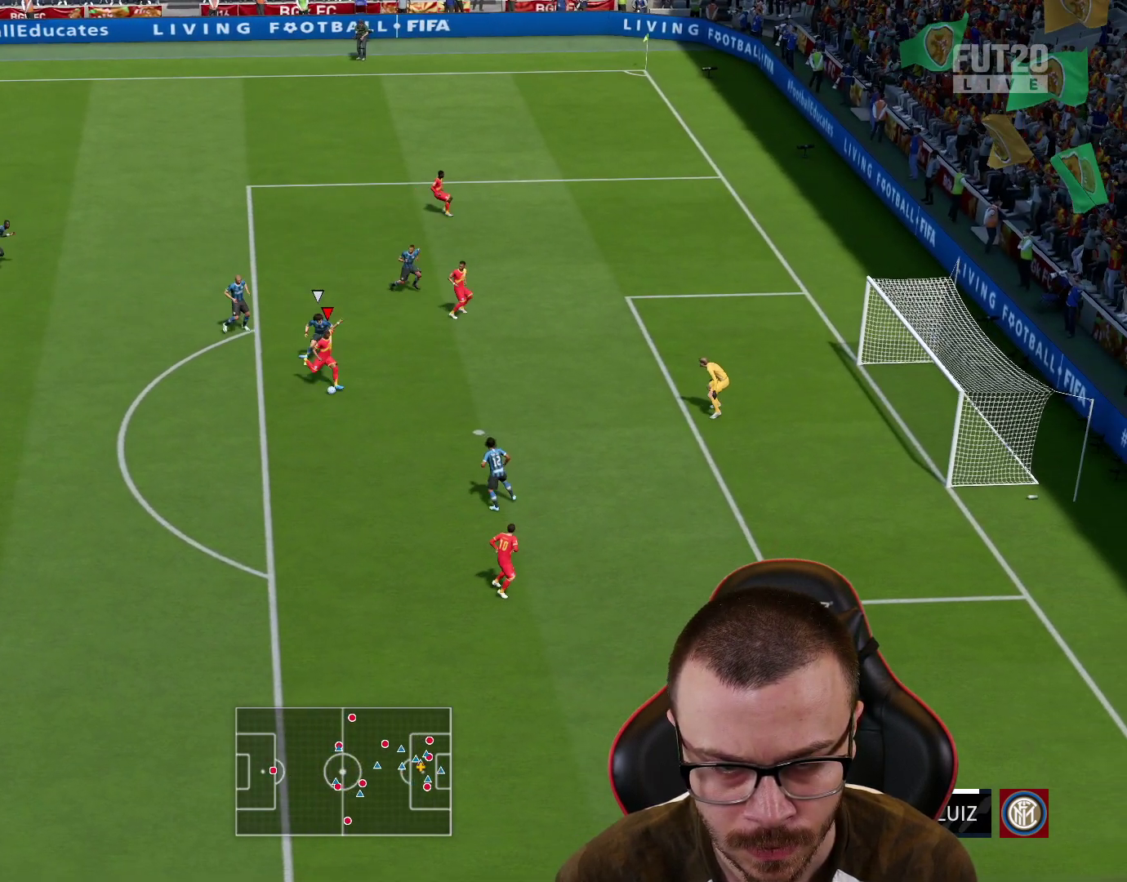
{"buttons": ["L3"], "left_stick": "up-right", "right_stick": "center", "events": []}
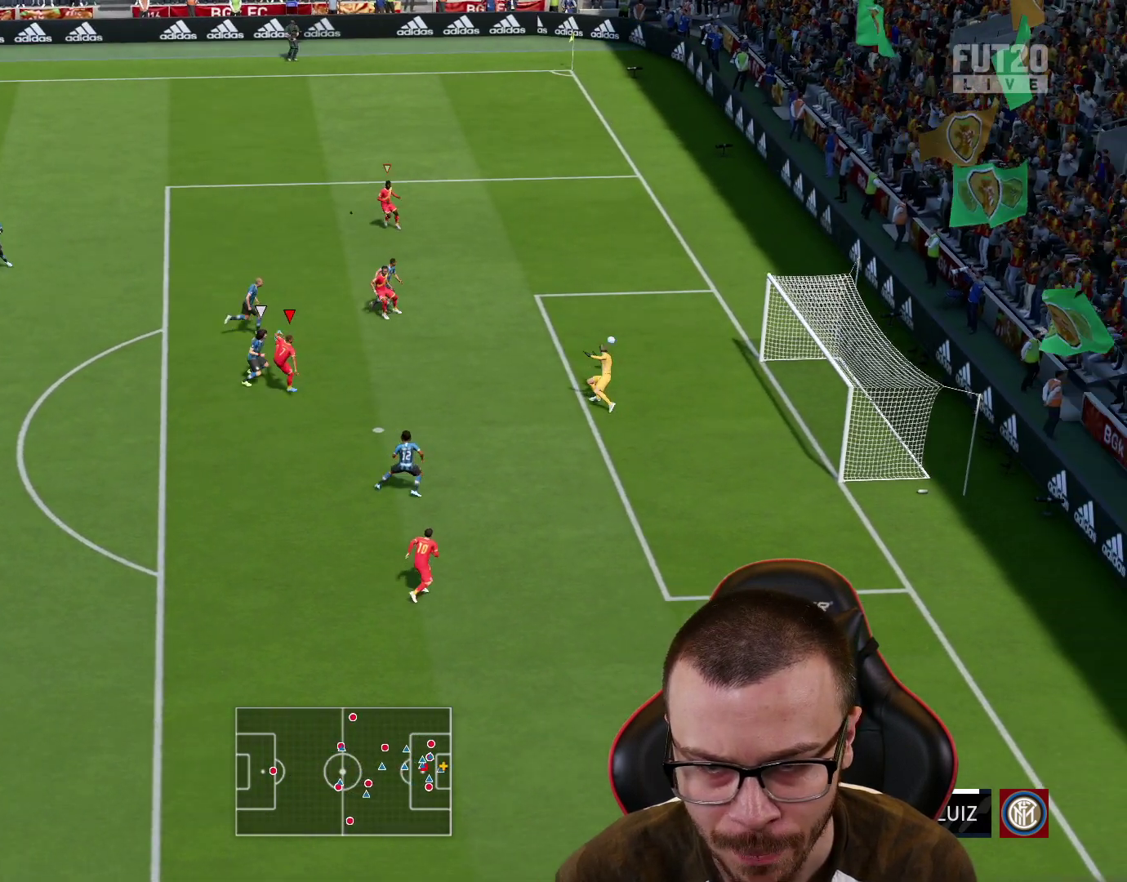
{"buttons": ["L1", "R2", "L3"], "left_stick": "right", "right_stick": "center", "events": [[300, "left_stick", "right"], [450, "L1", "down"], [484, "R2", "down"]]}
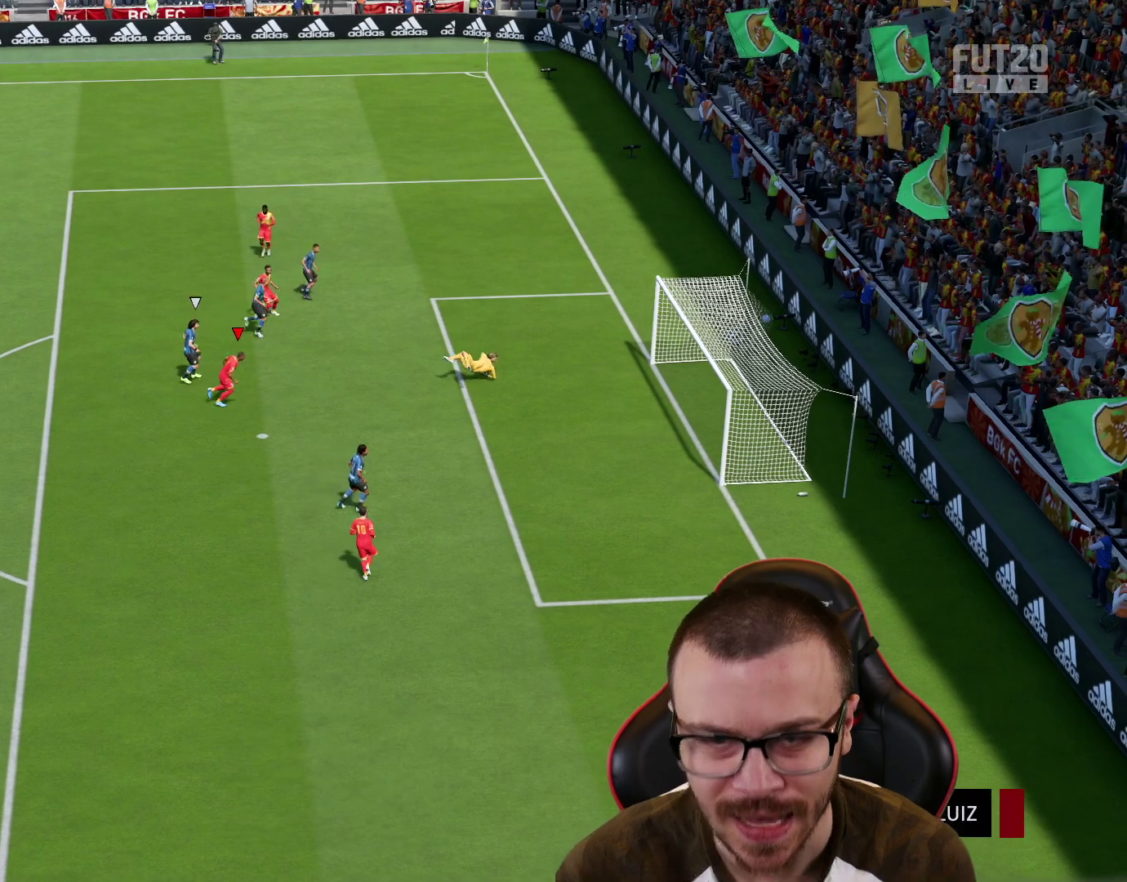
{"buttons": ["L1", "R2", "L3"], "left_stick": "up-right", "right_stick": "center", "events": [[34, "CROSS", "down"], [50, "L1", "up"], [117, "CROSS", "up"], [167, "L1", "down"], [200, "CROSS", "down"], [217, "L1", "up"], [267, "CROSS", "up"], [301, "L1", "down"], [334, "CROSS", "down"], [401, "L1", "up"], [451, "L1", "down"], [484, "CROSS", "up"], [484, "left_stick", "up-right"]]}
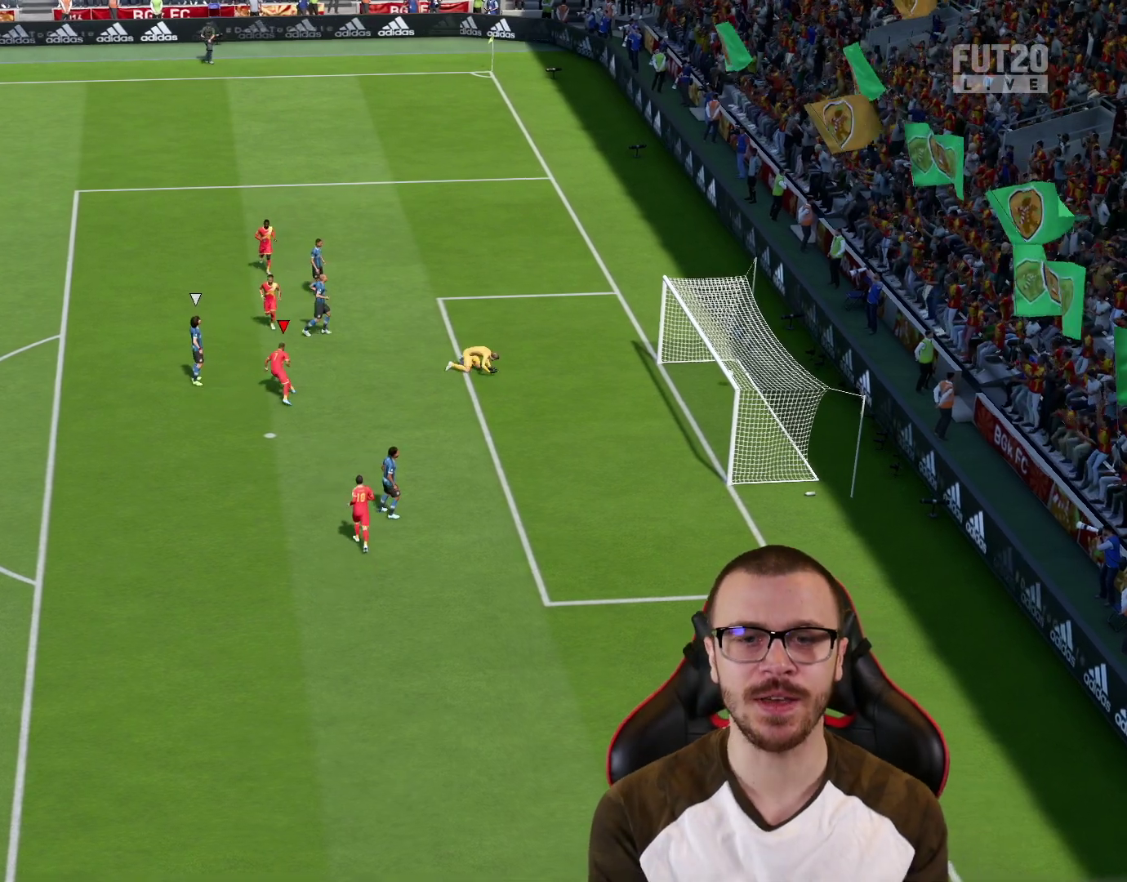
{"buttons": [], "left_stick": "up-right", "right_stick": "center", "events": [[17, "R2", "up"], [134, "L3", "up"], [150, "L1", "up"]]}
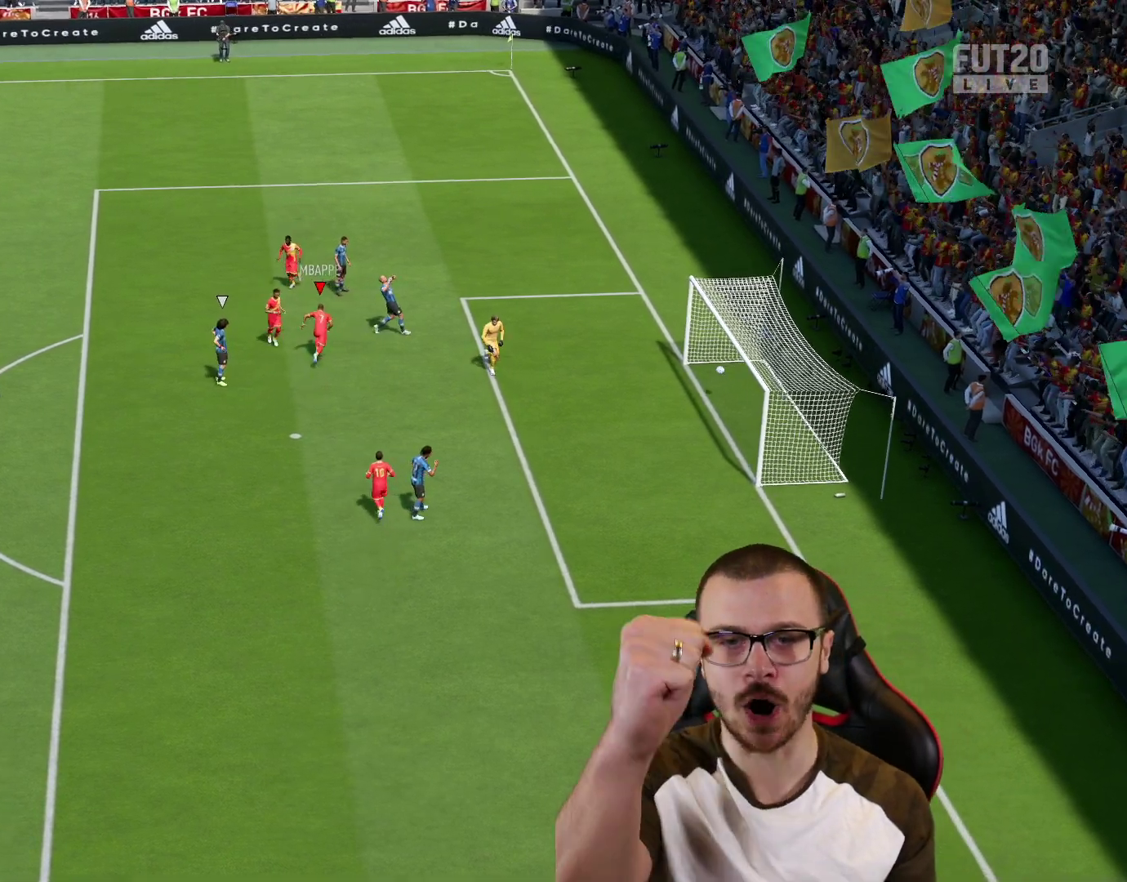
{"buttons": ["CROSS", "R2"], "left_stick": "up-right", "right_stick": "center", "events": [[116, "L1", "down"], [200, "L1", "up"], [367, "L1", "down"], [467, "CROSS", "down"], [467, "L1", "up"], [467, "R2", "down"]]}
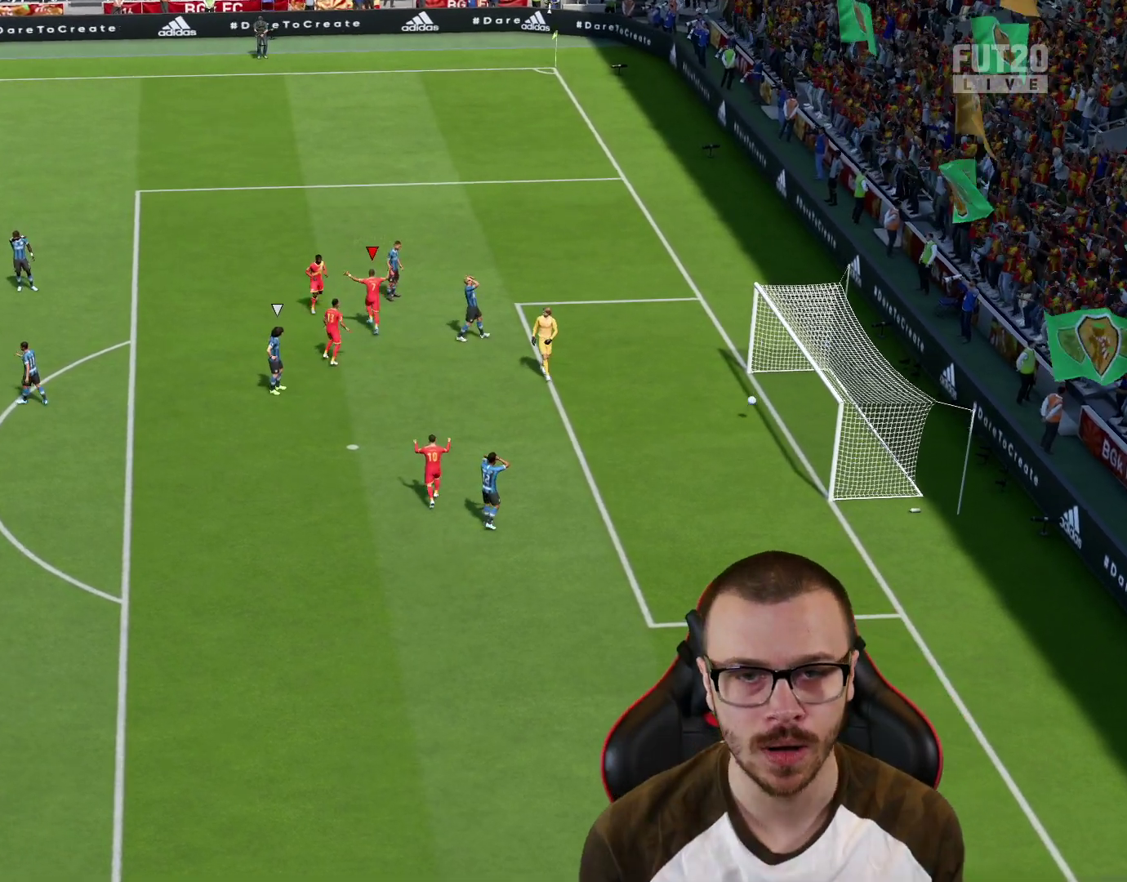
{"buttons": [], "left_stick": "center", "right_stick": "center", "events": [[33, "L1", "down"], [67, "CROSS", "up"], [150, "CROSS", "down"], [217, "L1", "up"], [234, "R2", "up"], [250, "CROSS", "up"], [284, "left_stick", "center"]]}
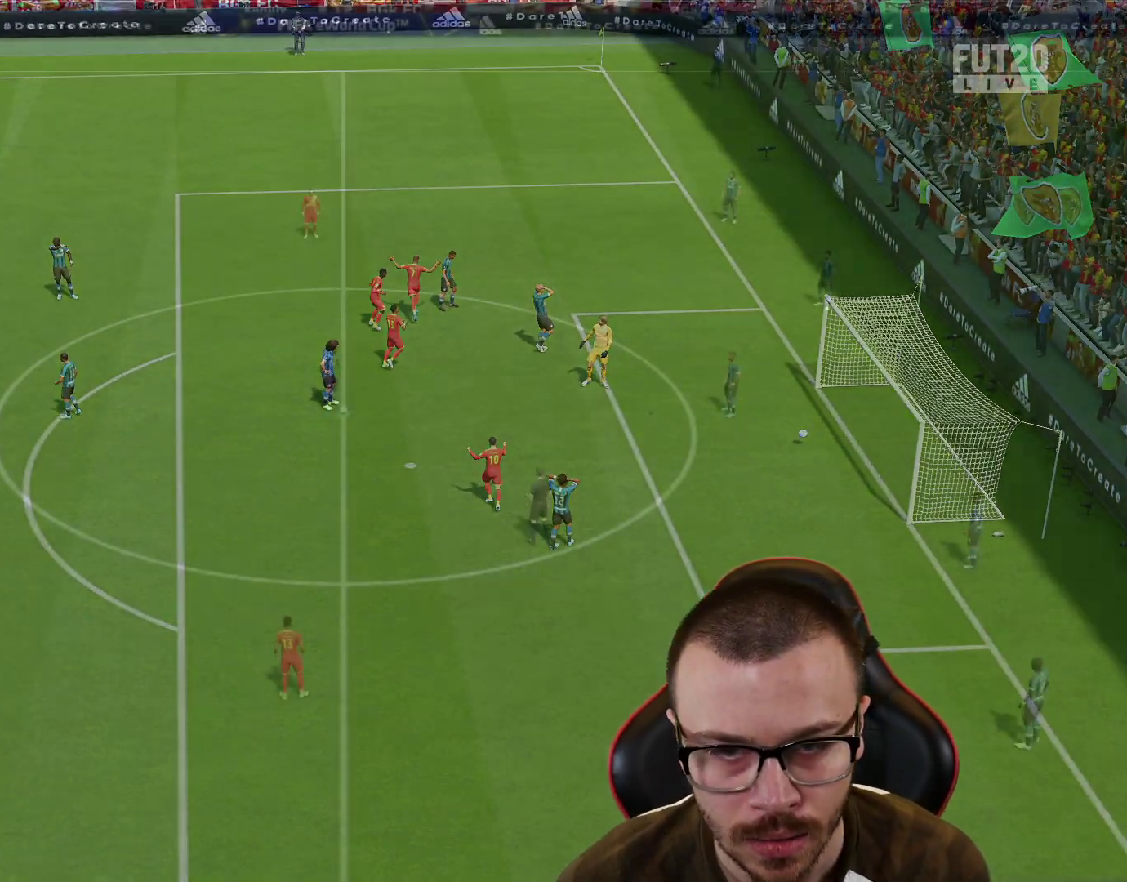
{"buttons": [], "left_stick": "down", "right_stick": "center", "events": [[383, "left_stick", "down"]]}
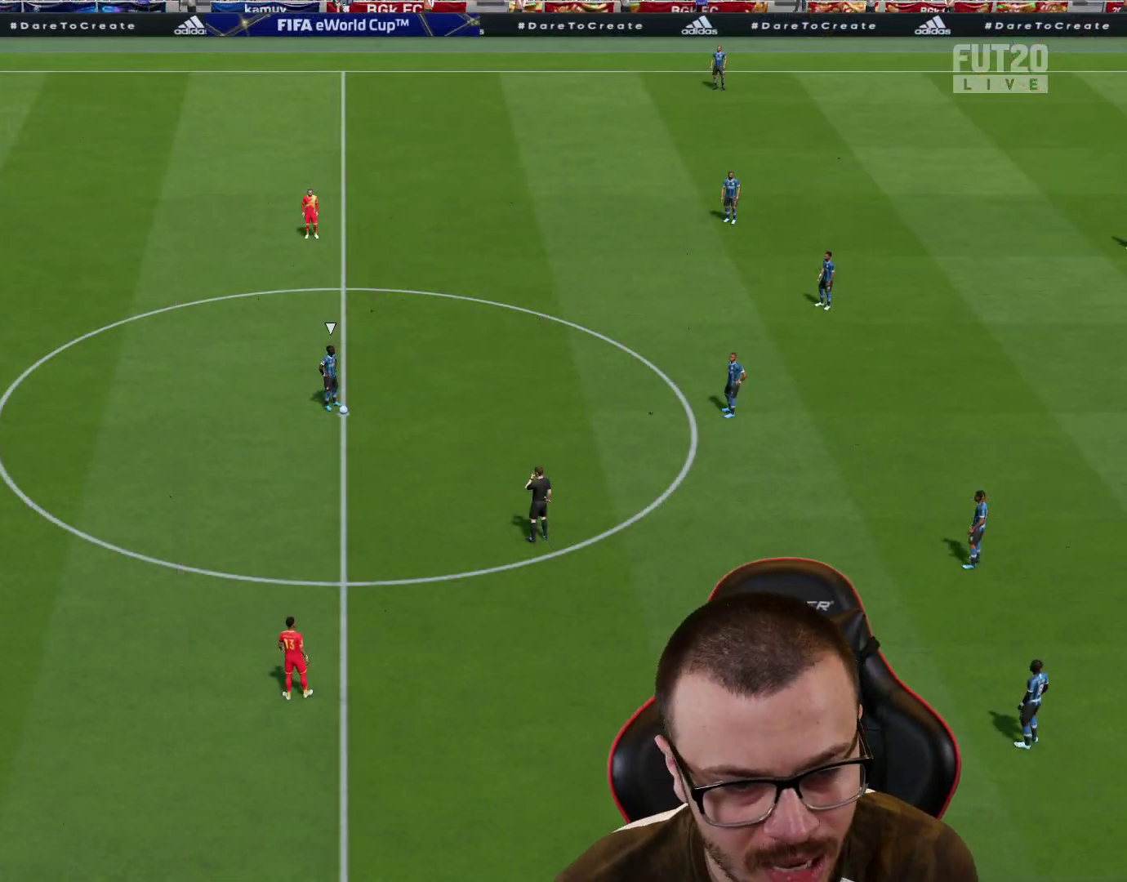
{"buttons": ["R1", "R2"], "left_stick": "right", "right_stick": "center", "events": [[184, "R2", "down"], [184, "left_stick", "down-right"], [434, "R1", "down"], [467, "left_stick", "right"]]}
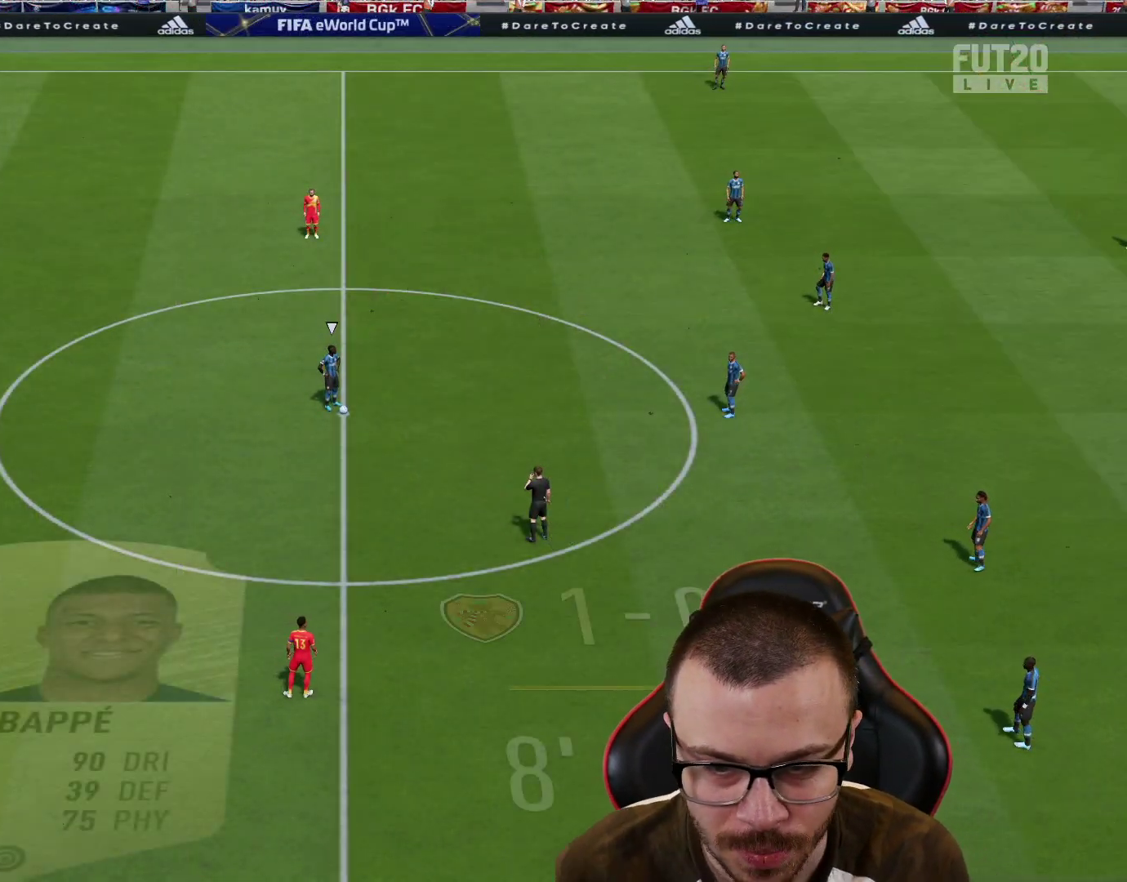
{"buttons": ["R1", "R2"], "left_stick": "up-right", "right_stick": "center", "events": [[400, "left_stick", "up-right"]]}
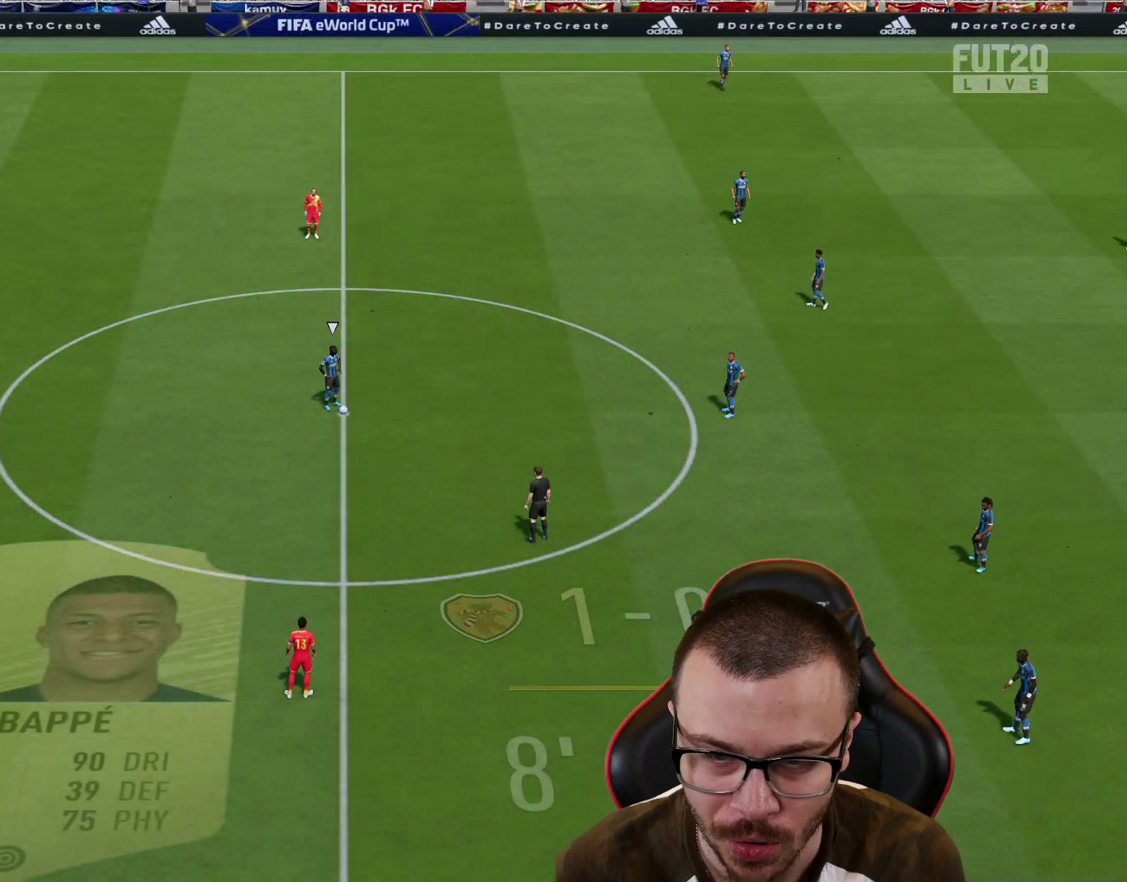
{"buttons": ["R1", "R2"], "left_stick": "right", "right_stick": "up", "events": [[451, "left_stick", "right"], [451, "right_stick", "up"]]}